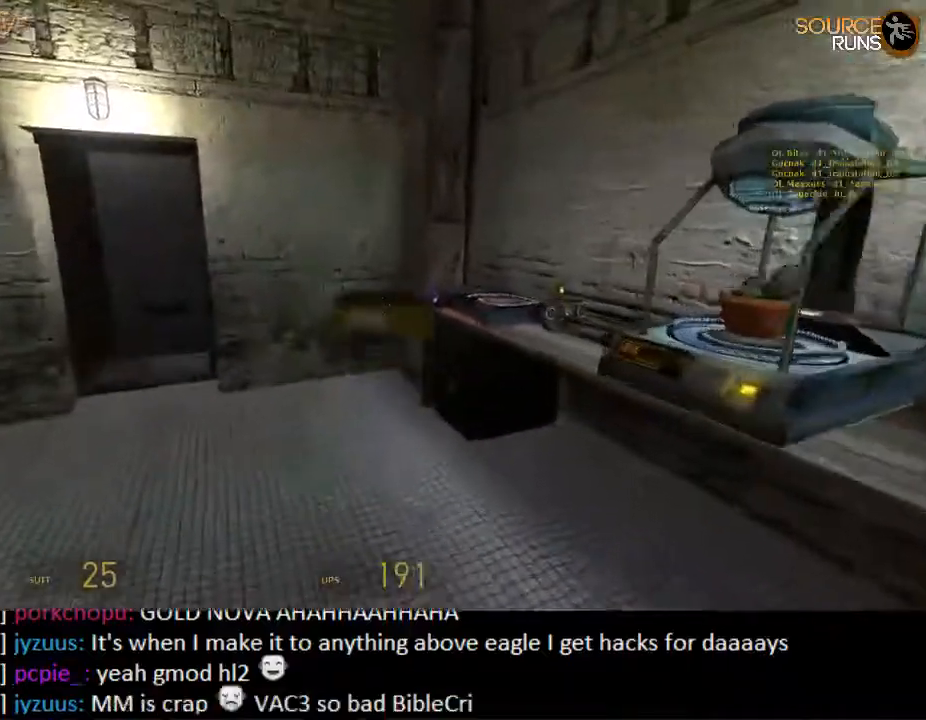
Gameplay with keyboard and mouse; each line is a JSON object with the keys and mouse buttons held at the frame after it. "events" lists presses ("down") and releases ("up") of "1", "2", "3", "4", "5", "a", "alt", "c", "ctrl", "d", "e", "f", "q", "r", "s", "shift", "space", "tab", "v", "w", "x", "z", "mouse_left", "mouse_middle", "mouse_right", "mouse_wheel_up" and "mouse_wheel_down" between this image and that frame as [ms after this image, input, new state], when the widget could be followed in between. "mouse_left", "mouse_middle", "mouse_right", "mouse_wheel_up", "mouse_wheel_down" = the "left", "middle", "right", "wheel_up", "wheel_down" buttons of the "mouse" list. No other keys are recorded. Mouse movement is not recorded.
{"keys": [], "mouse": [], "events": [[100, "d", "down"], [167, "mouse_wheel_up", "down"], [200, "ctrl", "down"], [200, "w", "up"], [300, "mouse_wheel_up", "up"], [367, "d", "up"], [433, "ctrl", "up"]]}
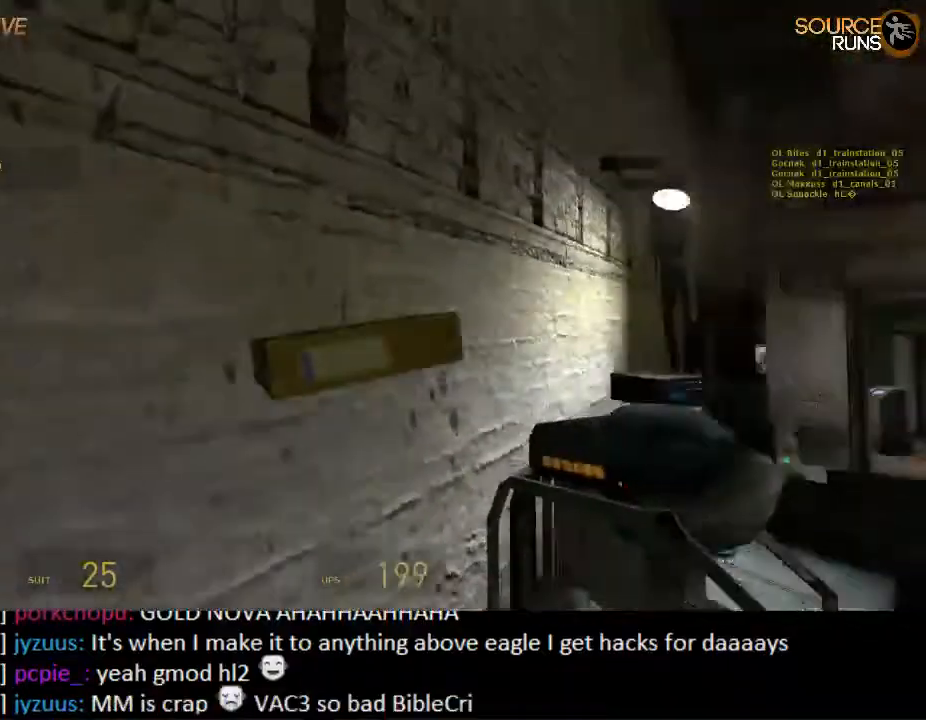
{"keys": ["ctrl"], "mouse": ["wheel_down"], "events": [[67, "w", "down"], [383, "w", "up"], [450, "mouse_wheel_down", "down"], [483, "ctrl", "down"]]}
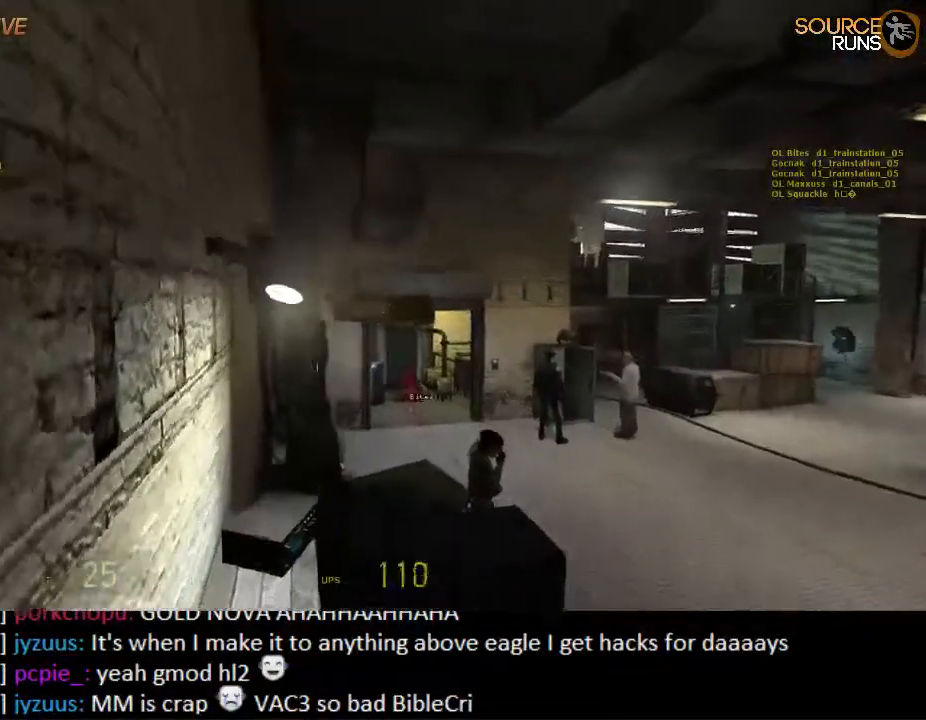
{"keys": ["w"], "mouse": [], "events": [[17, "mouse_wheel_down", "up"], [17, "w", "down"], [50, "mouse_wheel_down", "down"], [83, "mouse_wheel_down", "up"], [150, "w", "up"], [183, "ctrl", "up"], [283, "w", "down"]]}
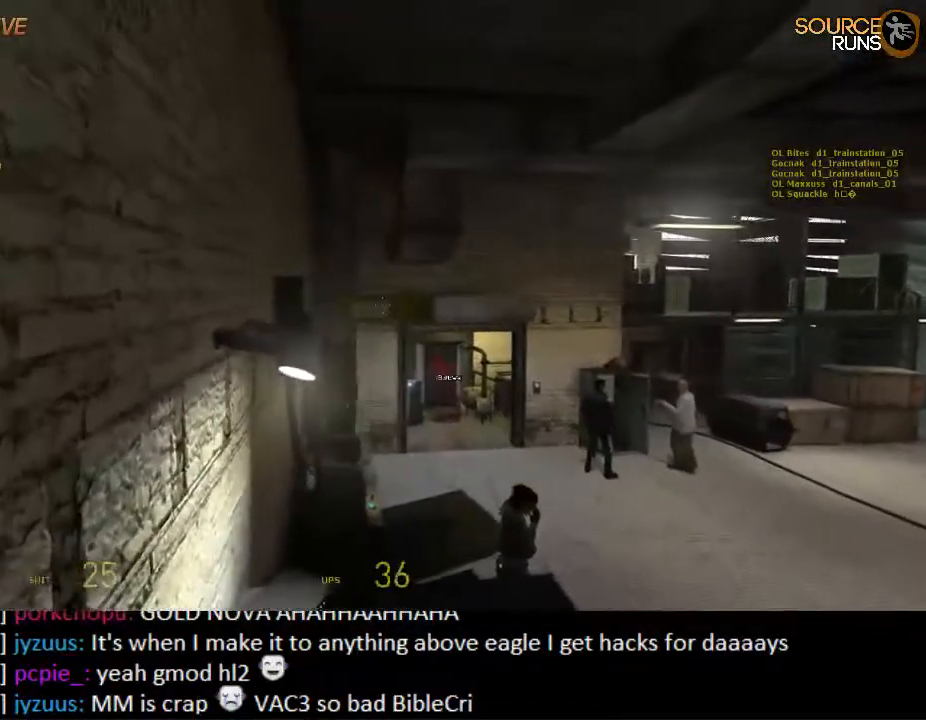
{"keys": [], "mouse": [], "events": [[17, "mouse_wheel_up", "down"], [50, "mouse_wheel_up", "up"], [83, "mouse_wheel_up", "down"], [117, "a", "down"], [150, "ctrl", "down"], [150, "mouse_wheel_up", "up"], [183, "mouse_wheel_up", "down"], [233, "mouse_wheel_up", "up"], [267, "w", "up"], [433, "a", "up"], [467, "ctrl", "up"]]}
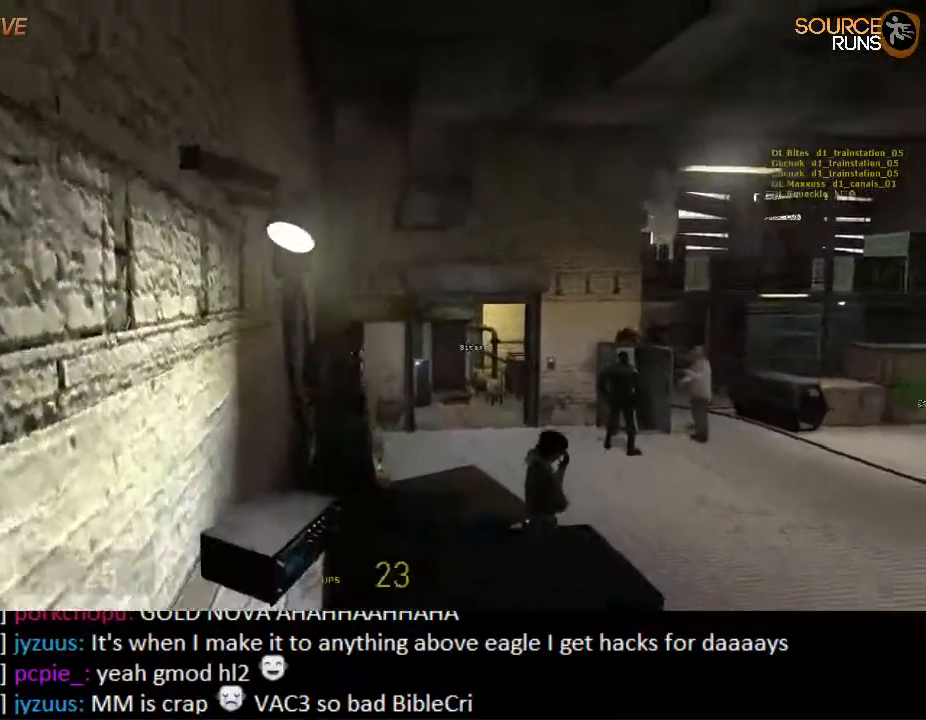
{"keys": ["a", "ctrl"], "mouse": [], "events": [[167, "w", "down"], [317, "mouse_wheel_down", "down"], [333, "a", "down"], [333, "ctrl", "down"], [333, "w", "up"], [367, "mouse_wheel_down", "up"], [400, "mouse_wheel_down", "down"], [433, "mouse_wheel_down", "up"]]}
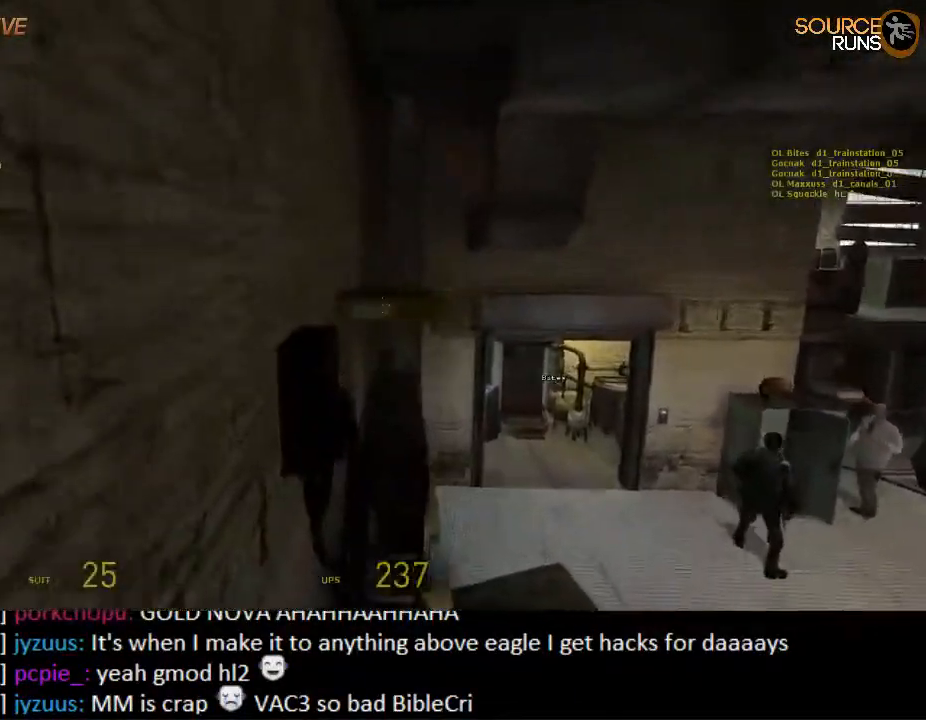
{"keys": [], "mouse": [], "events": [[67, "s", "down"], [217, "ctrl", "up"], [283, "a", "up"], [317, "s", "up"]]}
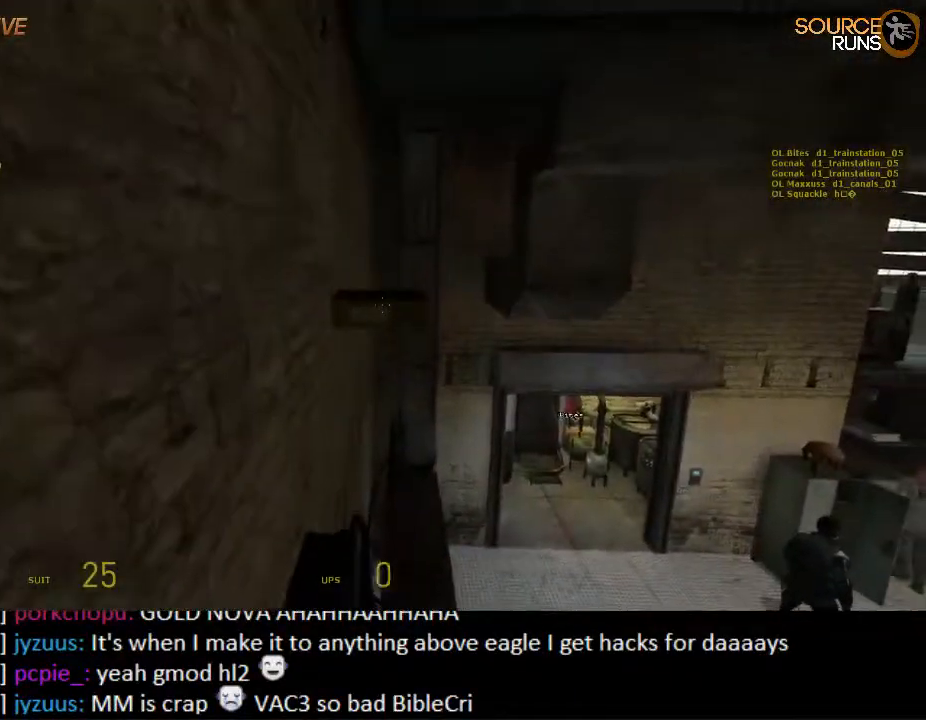
{"keys": [], "mouse": [], "events": [[50, "w", "down"], [117, "mouse_wheel_up", "down"], [150, "w", "up"], [217, "mouse_wheel_up", "up"], [350, "s", "down"], [483, "s", "up"]]}
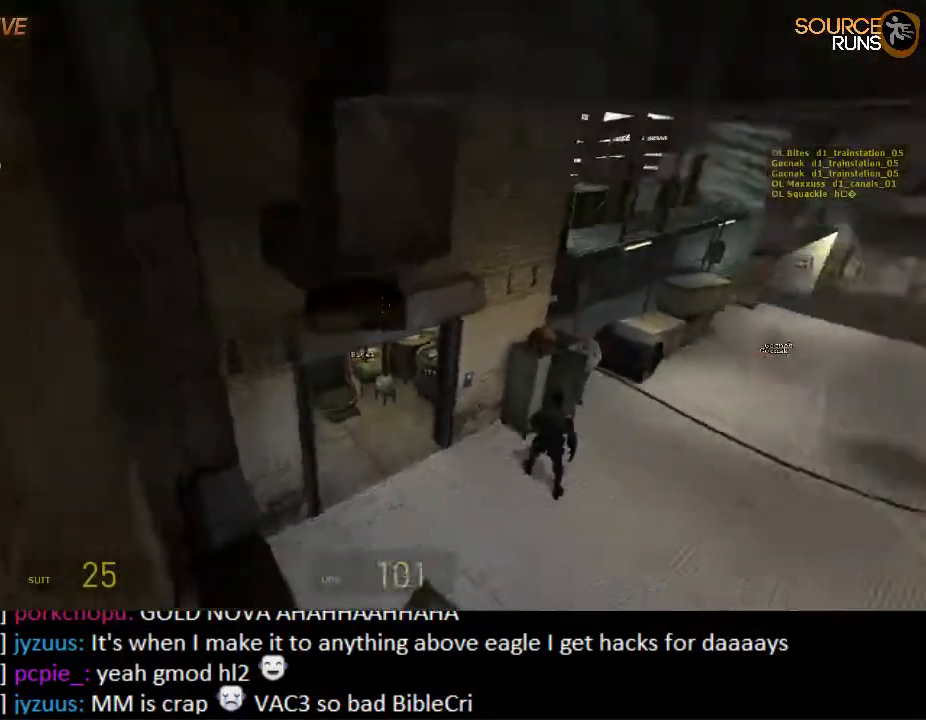
{"keys": ["w"], "mouse": ["wheel_up"], "events": [[300, "w", "down"], [467, "mouse_wheel_up", "down"]]}
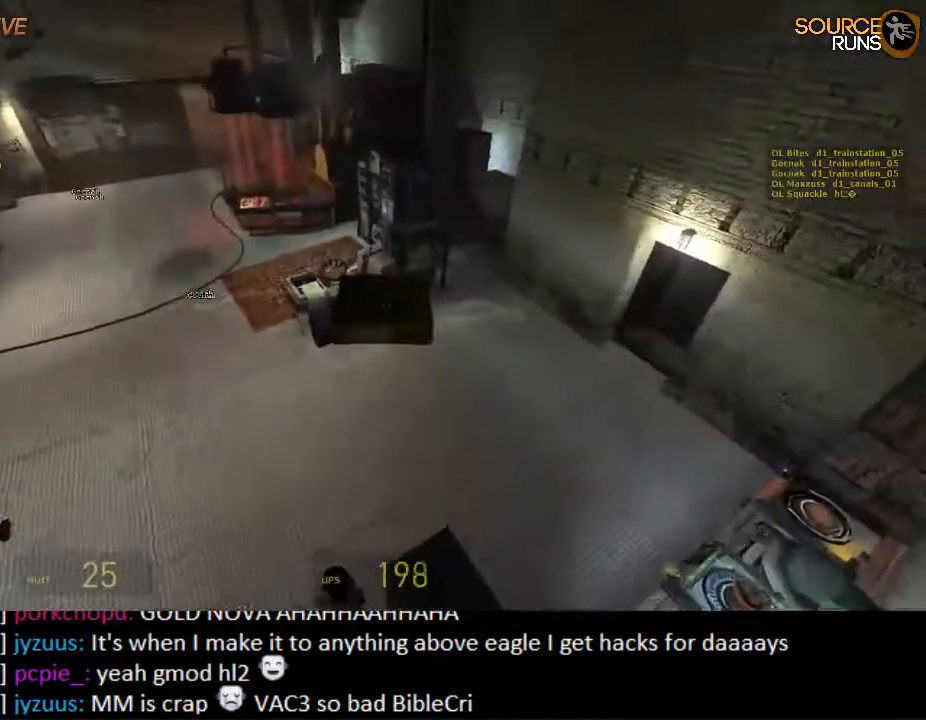
{"keys": ["w"], "mouse": [], "events": [[33, "mouse_wheel_up", "up"], [33, "w", "up"], [167, "a", "down"], [167, "s", "down"], [267, "a", "up"], [300, "s", "up"], [467, "w", "down"]]}
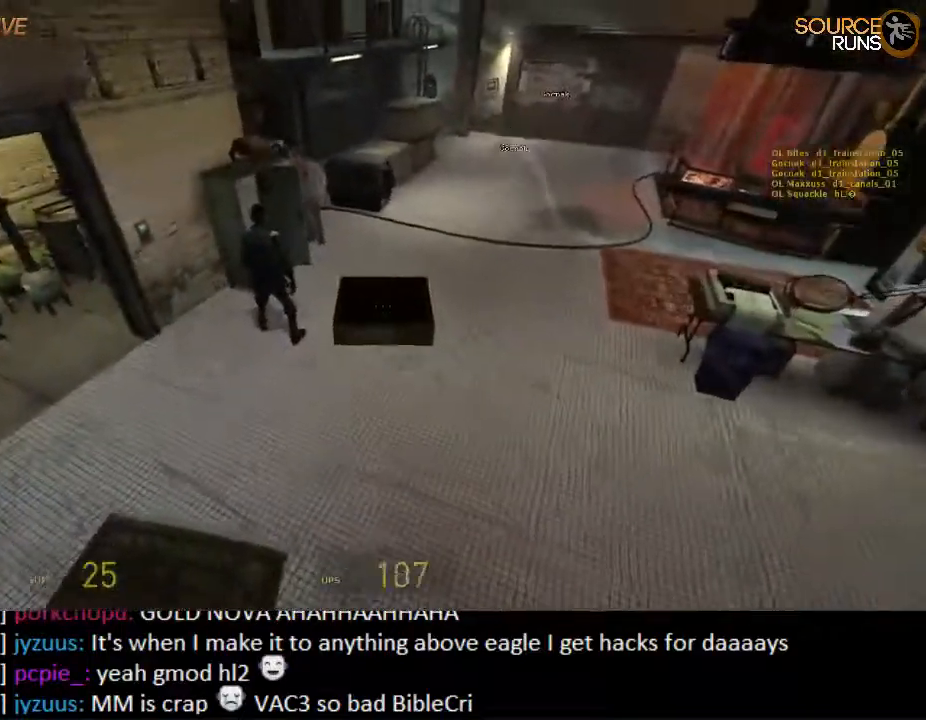
{"keys": ["a", "ctrl"], "mouse": [], "events": [[150, "mouse_wheel_up", "down"], [250, "a", "down"], [250, "ctrl", "down"], [283, "mouse_wheel_up", "up"], [283, "w", "up"]]}
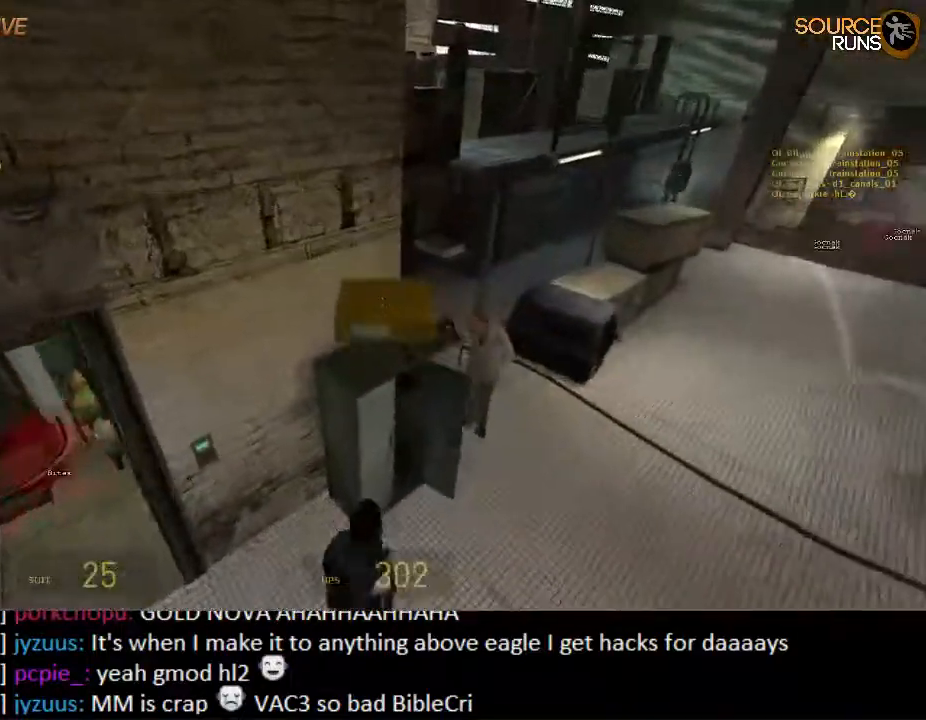
{"keys": ["ctrl", "d"], "mouse": ["wheel_down"], "events": [[33, "a", "up"], [33, "d", "down"], [183, "mouse_wheel_down", "down"]]}
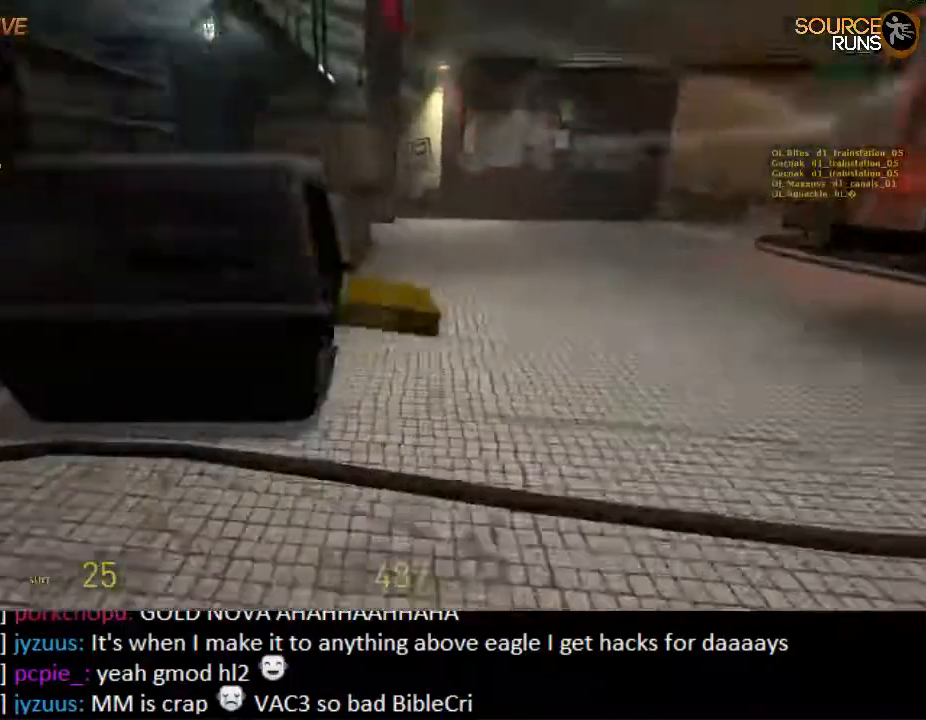
{"keys": ["ctrl", "w"], "mouse": ["wheel_up"], "events": [[33, "mouse_wheel_down", "up"], [67, "d", "up"], [167, "ctrl", "up"], [467, "mouse_wheel_up", "down"], [467, "w", "down"], [500, "ctrl", "down"]]}
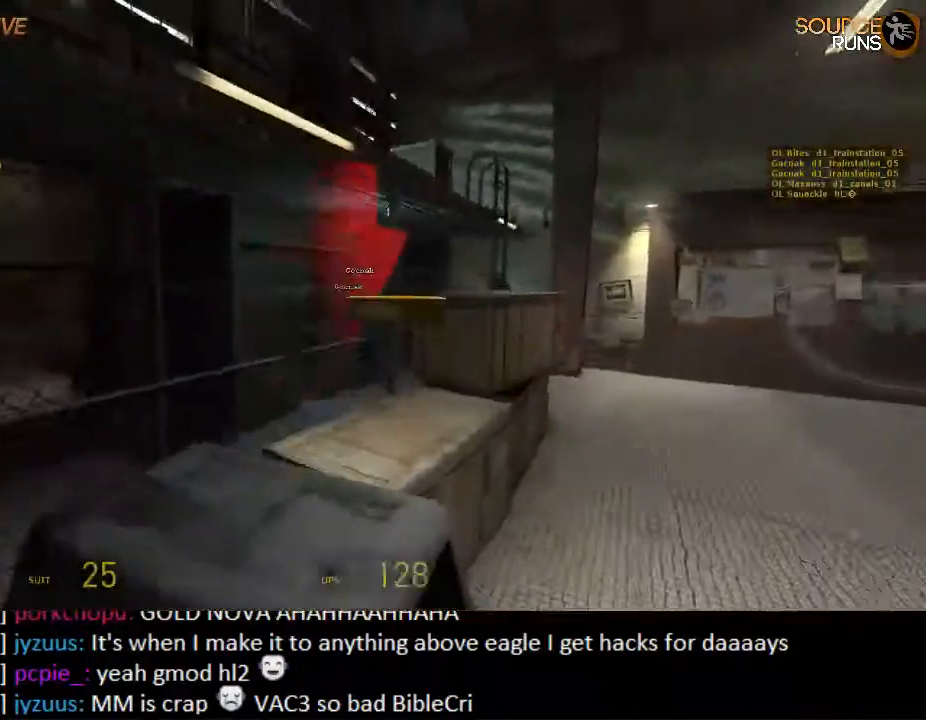
{"keys": ["d"], "mouse": [], "events": [[133, "d", "down"], [133, "mouse_wheel_up", "up"], [483, "ctrl", "up"], [483, "w", "up"]]}
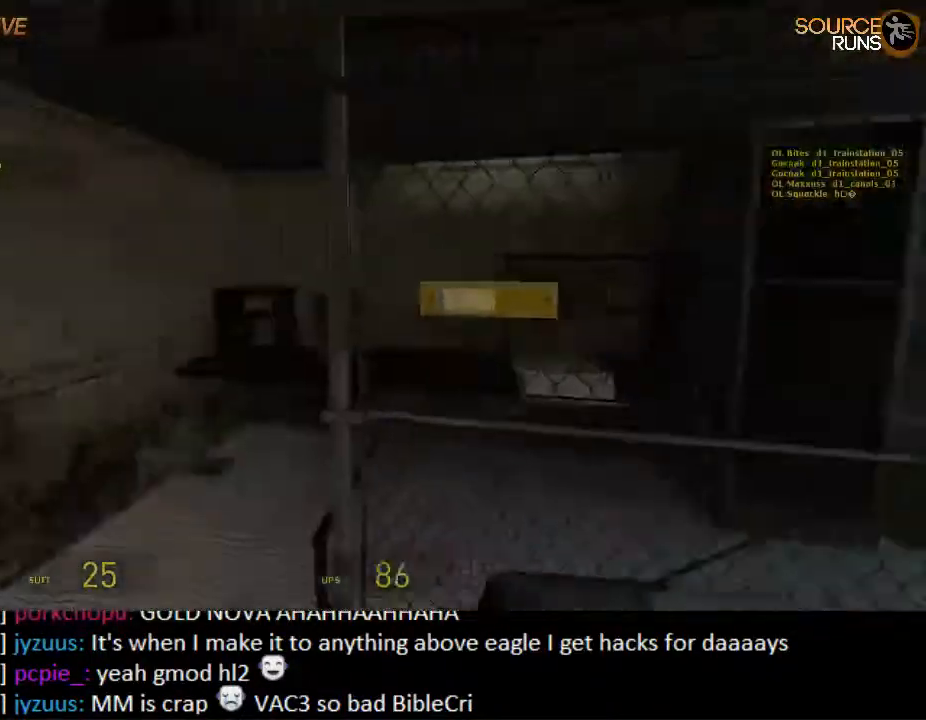
{"keys": ["w"], "mouse": [], "events": [[100, "s", "down"], [150, "d", "up"], [217, "s", "up"], [417, "w", "down"]]}
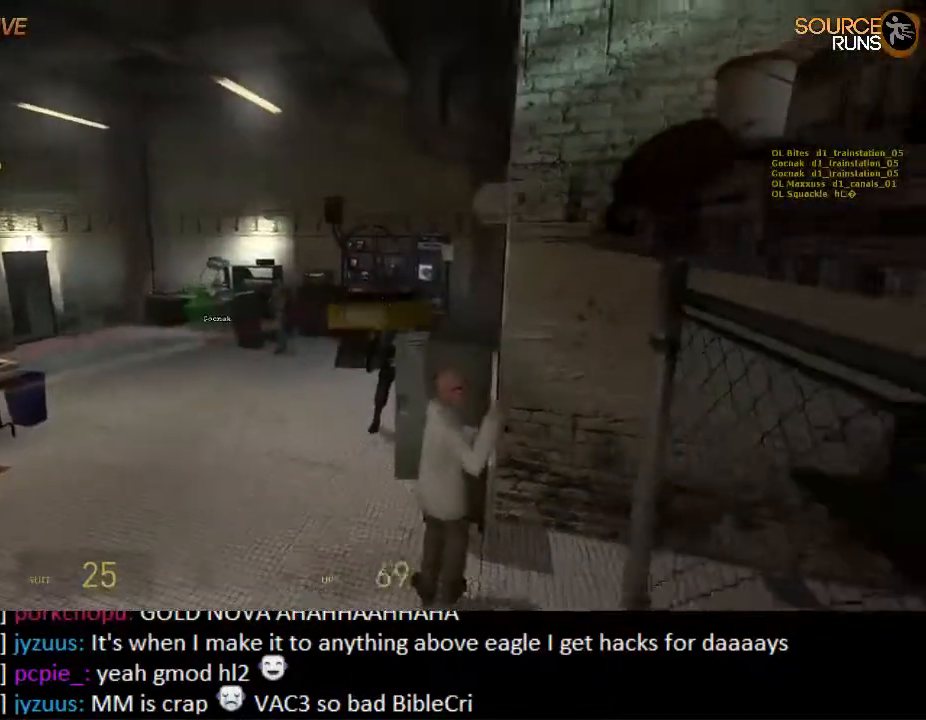
{"keys": [], "mouse": [], "events": [[83, "ctrl", "down"], [83, "d", "down"], [83, "mouse_wheel_up", "down"], [183, "w", "up"], [217, "d", "up"], [217, "mouse_wheel_up", "up"], [300, "ctrl", "up"]]}
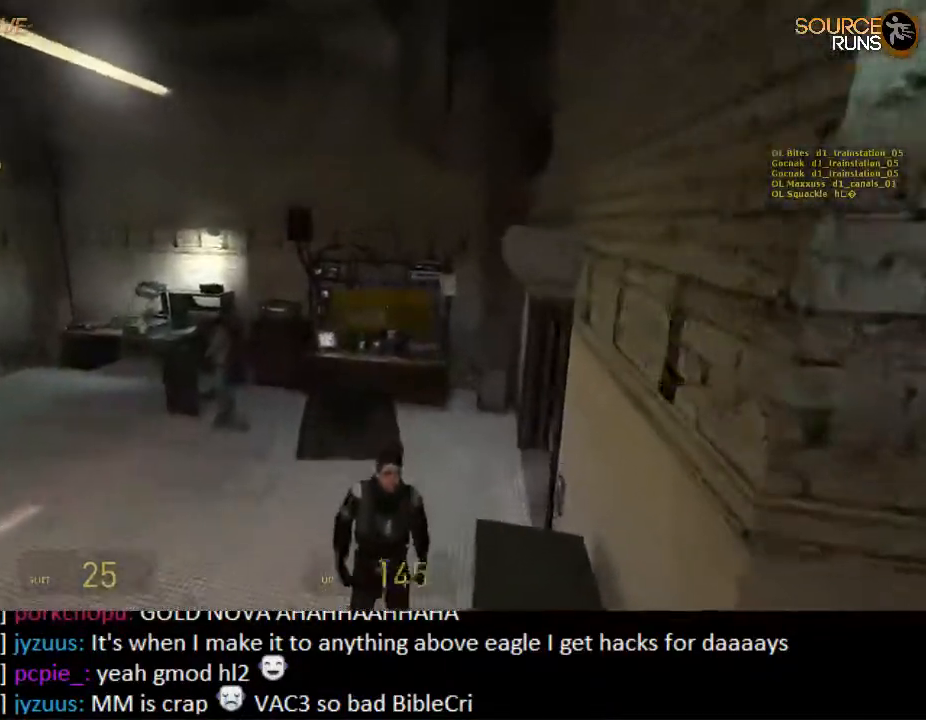
{"keys": ["ctrl", "d"], "mouse": [], "events": [[67, "s", "down"], [133, "mouse_wheel_down", "down"], [167, "d", "down"], [200, "ctrl", "down"], [333, "mouse_wheel_down", "up"], [433, "s", "up"]]}
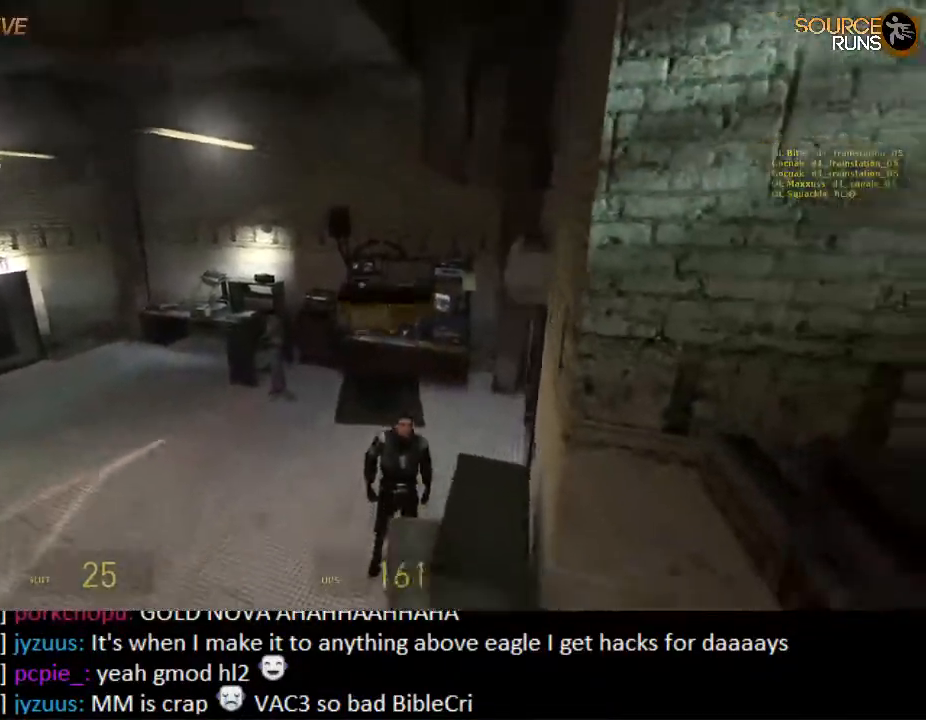
{"keys": ["w"], "mouse": [], "events": [[217, "d", "up"], [250, "ctrl", "up"], [450, "w", "down"]]}
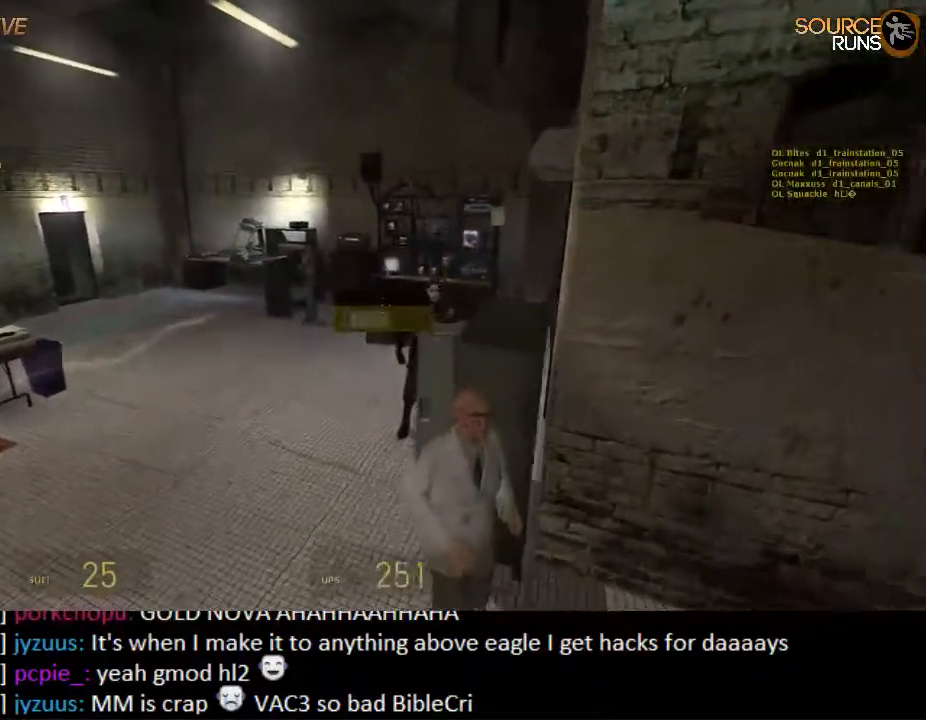
{"keys": ["s"], "mouse": [], "events": [[17, "mouse_wheel_up", "down"], [117, "ctrl", "down"], [117, "d", "down"], [183, "mouse_wheel_up", "up"], [183, "w", "up"], [283, "d", "up"], [317, "ctrl", "up"], [417, "s", "down"]]}
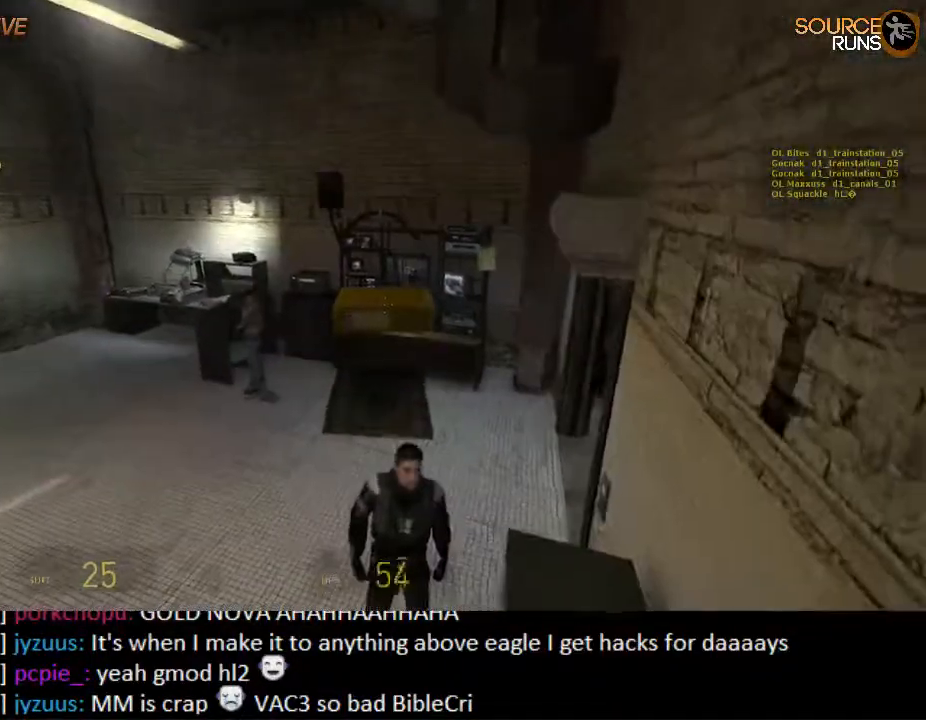
{"keys": ["ctrl", "d"], "mouse": [], "events": [[50, "mouse_wheel_down", "down"], [117, "d", "down"], [150, "ctrl", "down"], [150, "s", "up"], [233, "mouse_wheel_down", "up"]]}
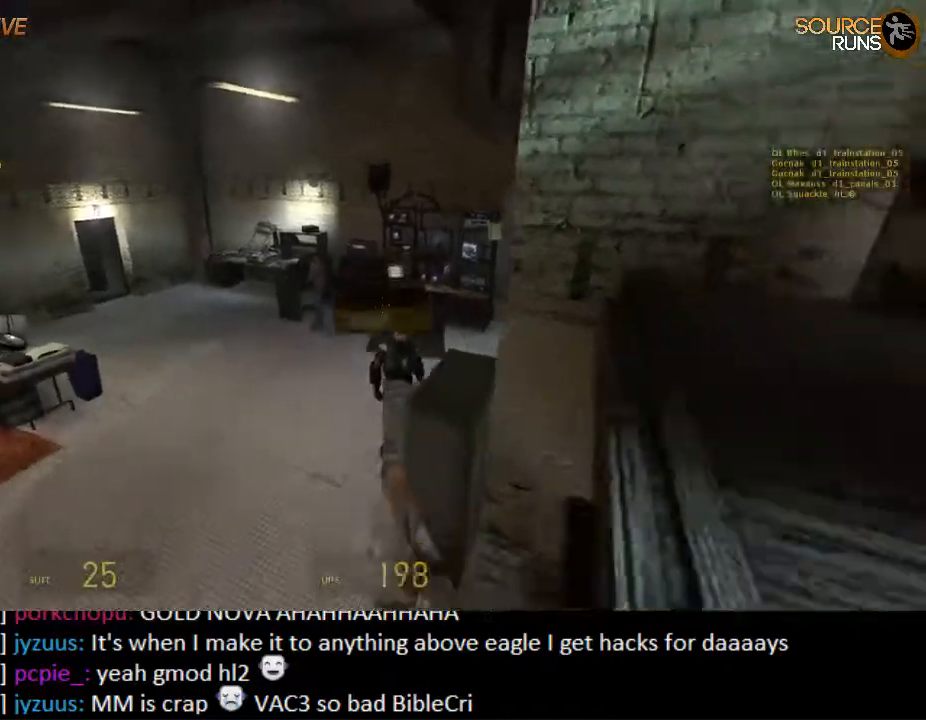
{"keys": ["a", "w"], "mouse": ["wheel_up"], "events": [[33, "d", "up"], [67, "ctrl", "up"], [300, "w", "down"], [467, "mouse_wheel_up", "down"], [500, "a", "down"]]}
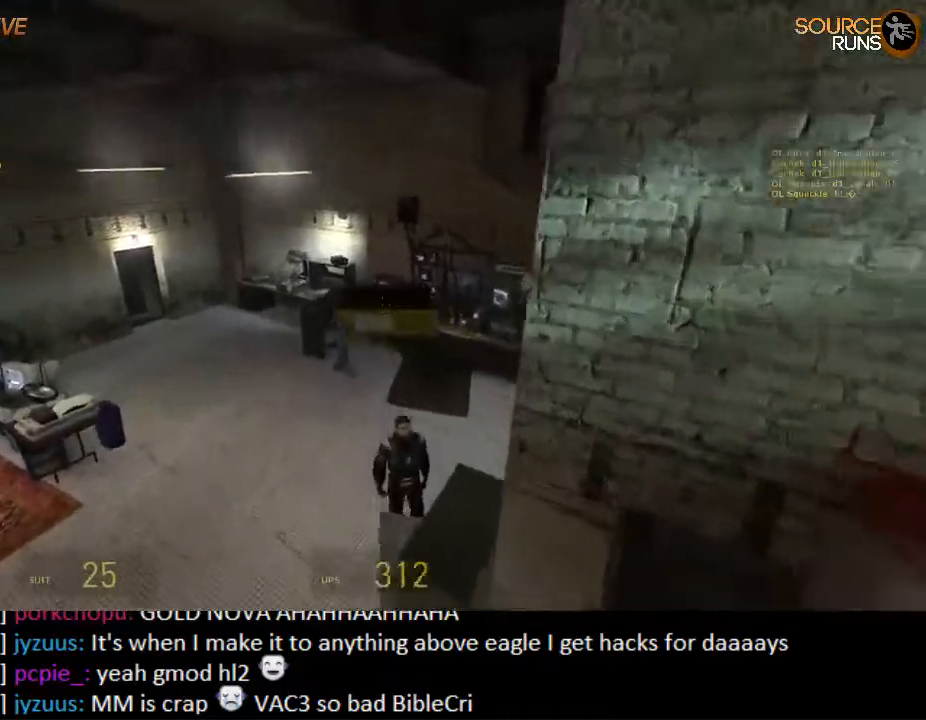
{"keys": [], "mouse": [], "events": [[67, "w", "up"], [150, "a", "up"], [150, "mouse_wheel_up", "up"]]}
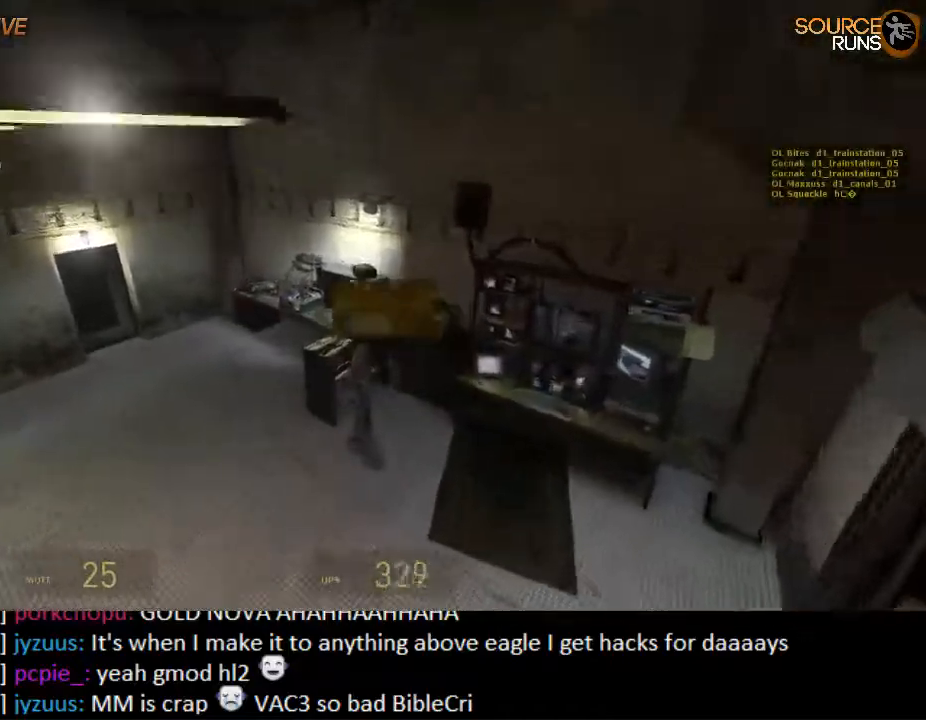
{"keys": [], "mouse": ["wheel_down"], "events": [[117, "a", "down"], [350, "mouse_wheel_down", "down"], [467, "a", "up"]]}
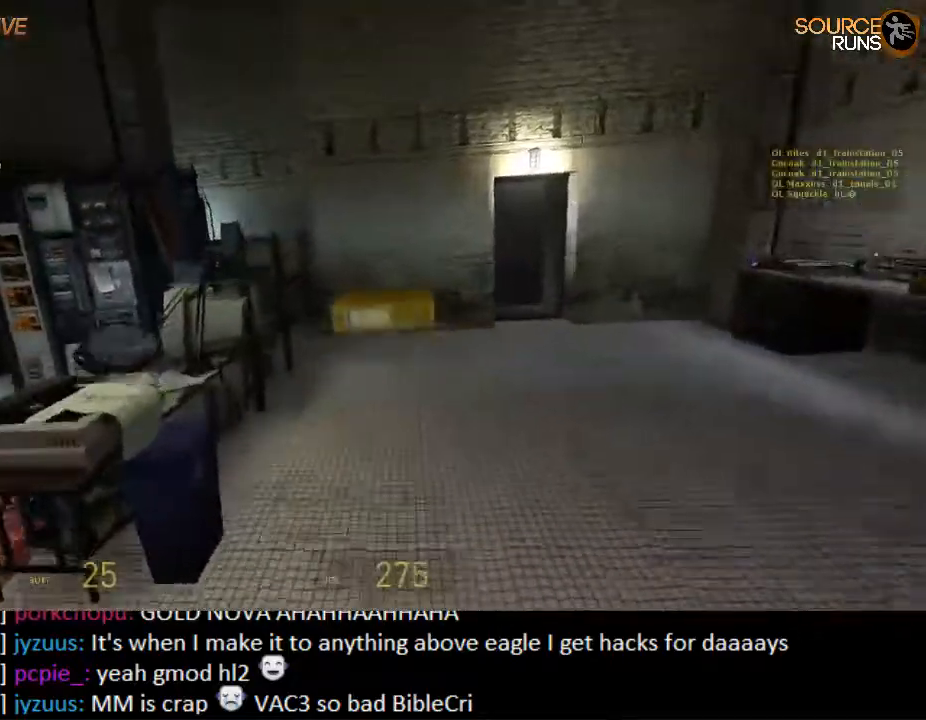
{"keys": ["a", "ctrl"], "mouse": ["wheel_up"], "events": [[133, "mouse_wheel_down", "up"], [433, "mouse_wheel_up", "down"], [467, "a", "down"], [467, "ctrl", "down"], [467, "mouse_wheel_up", "up"], [500, "mouse_wheel_up", "down"]]}
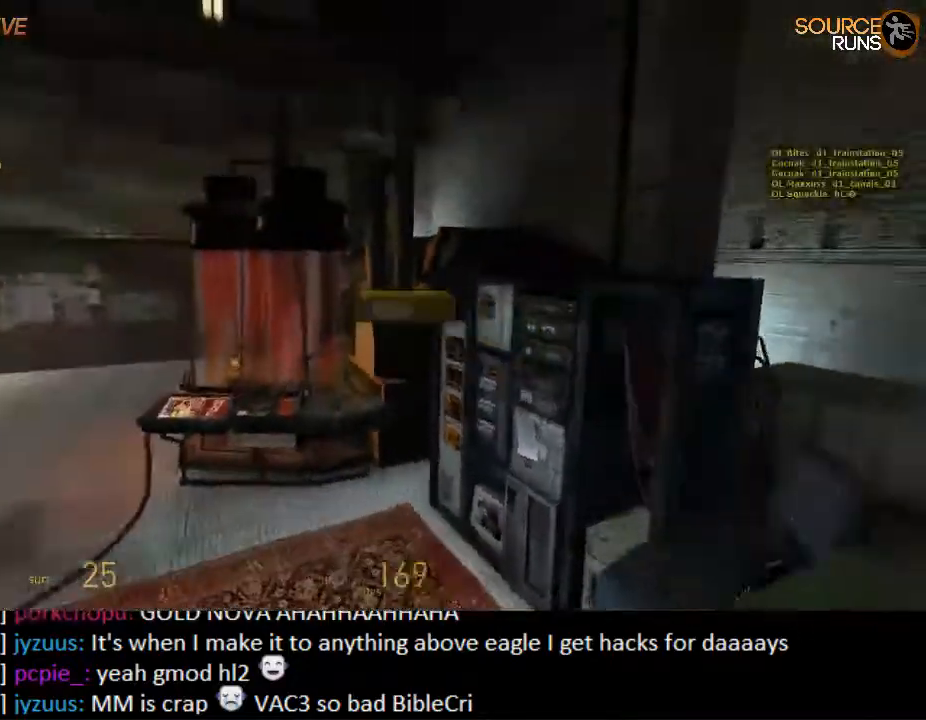
{"keys": ["w"], "mouse": [], "events": [[100, "mouse_wheel_up", "up"], [133, "mouse_wheel_up", "down"], [133, "w", "down"], [167, "mouse_wheel_up", "up"], [300, "a", "up"], [300, "ctrl", "up"]]}
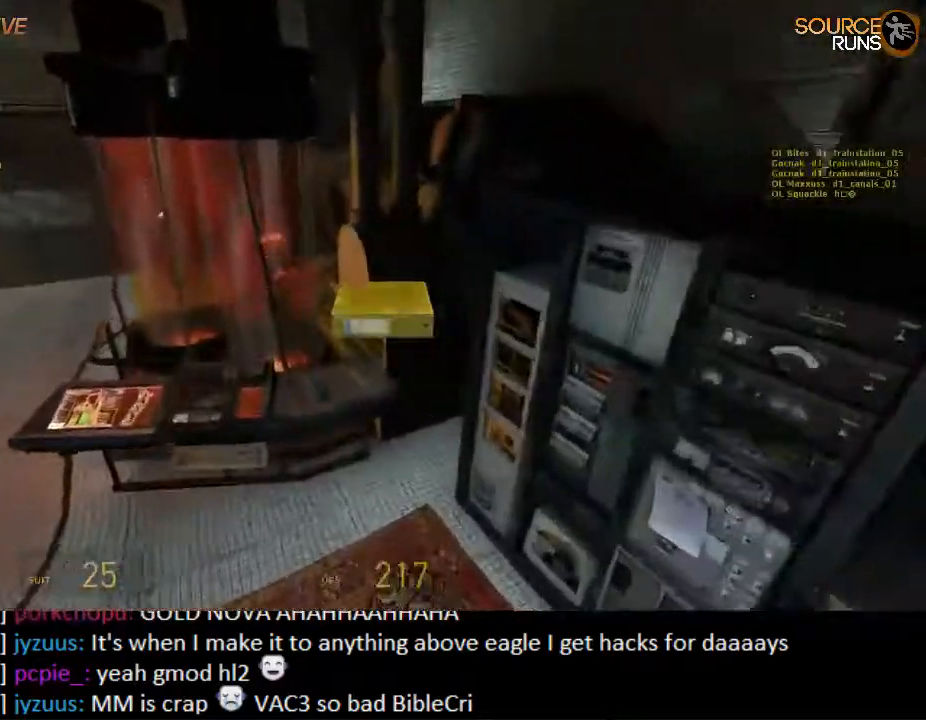
{"keys": ["ctrl", "w"], "mouse": ["wheel_up"], "events": [[383, "mouse_wheel_up", "down"], [450, "ctrl", "down"]]}
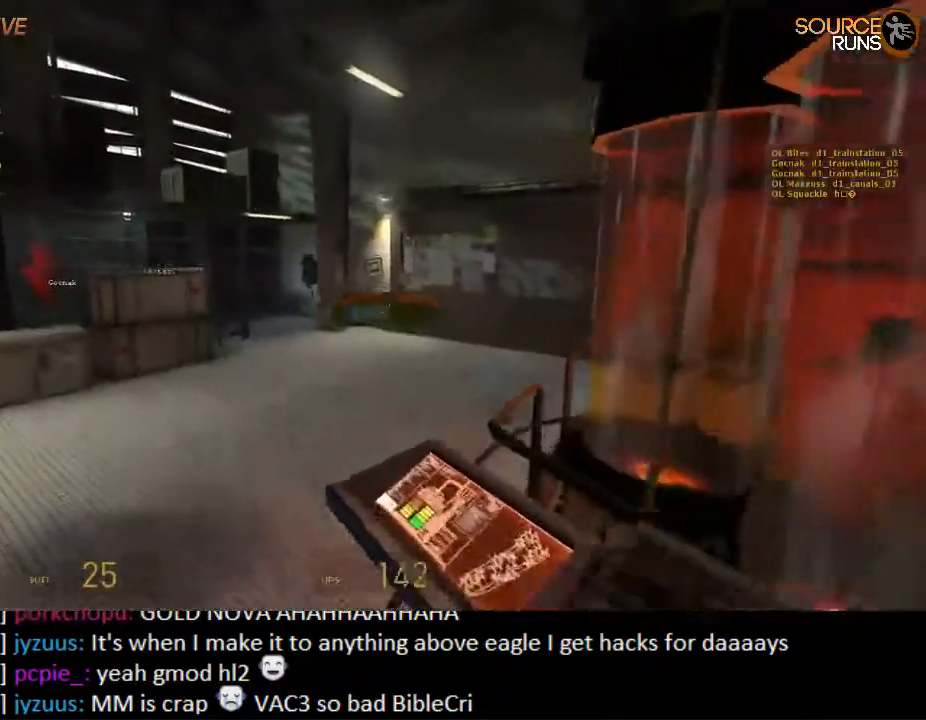
{"keys": ["w"], "mouse": [], "events": [[50, "mouse_wheel_up", "up"], [117, "ctrl", "up"], [250, "d", "down"], [317, "d", "up"]]}
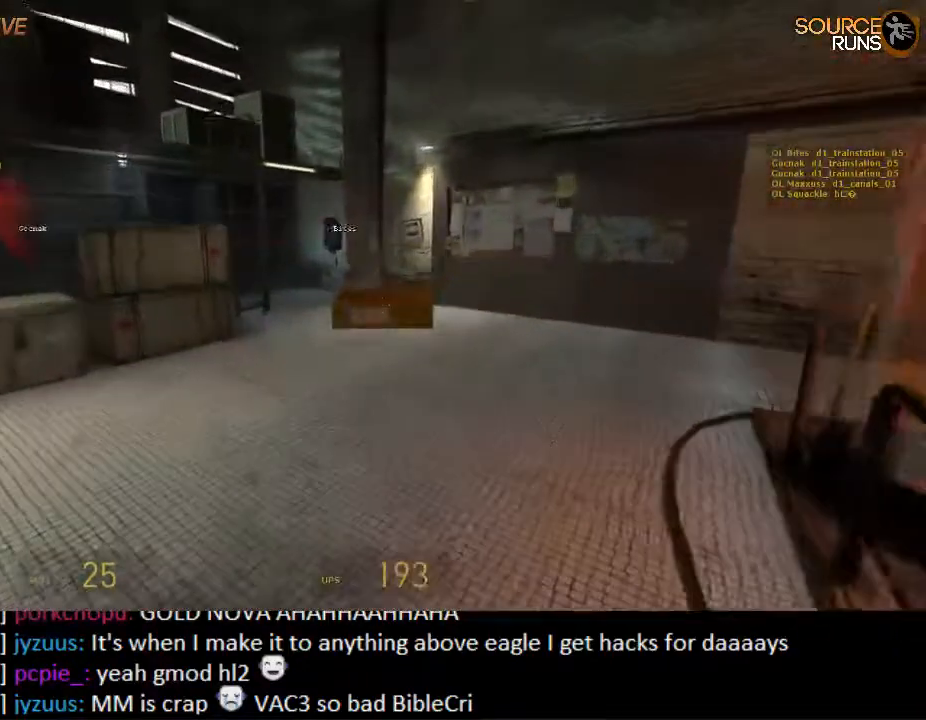
{"keys": ["w"], "mouse": [], "events": [[133, "d", "down"], [233, "d", "up"], [233, "mouse_wheel_down", "down"], [367, "mouse_wheel_down", "up"], [400, "mouse_wheel_down", "down"], [433, "mouse_wheel_down", "up"]]}